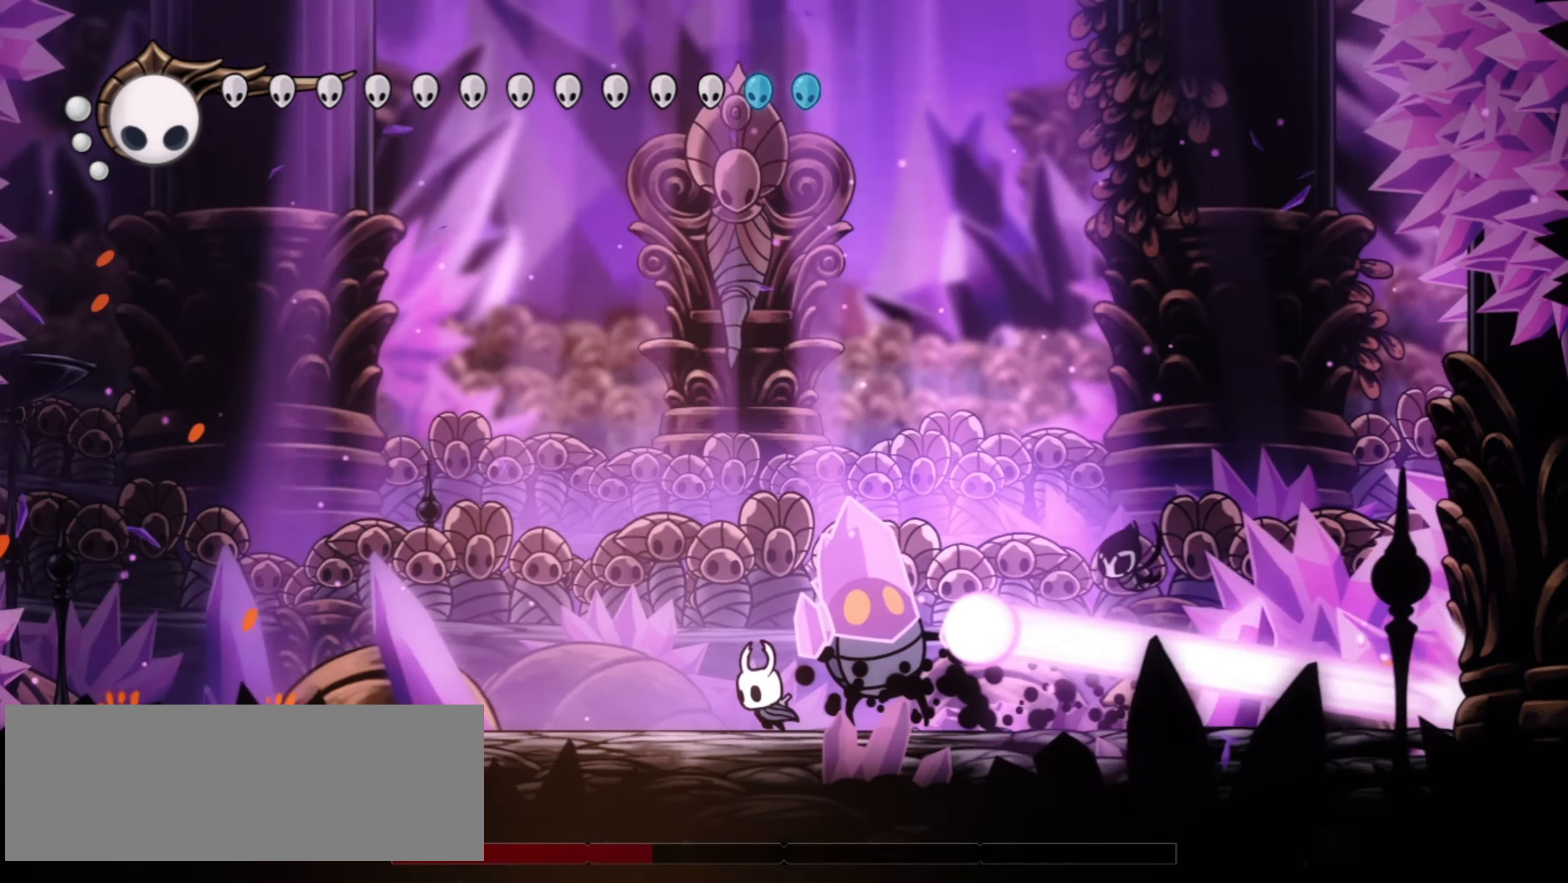
Gameplay with keyboard; each line is a JSON object with the keys held at the frame after it. "events" lists presses ("down") and releases ("up") of "a", "c", "d", "down", "f", "i", "left", "right", "s", "up", "x" and "z" between this image and that frame as [ms after this image, input, new state], when the widget could be followed in between. No other keys are recorded. Mouse input is not recorded.
{"keys": ["right", "x"], "events": [[100, "left", "up"], [100, "right", "down"], [150, "x", "down"], [200, "right", "up"], [250, "x", "up"], [333, "x", "down"], [433, "x", "up"], [483, "right", "down"], [483, "x", "down"]]}
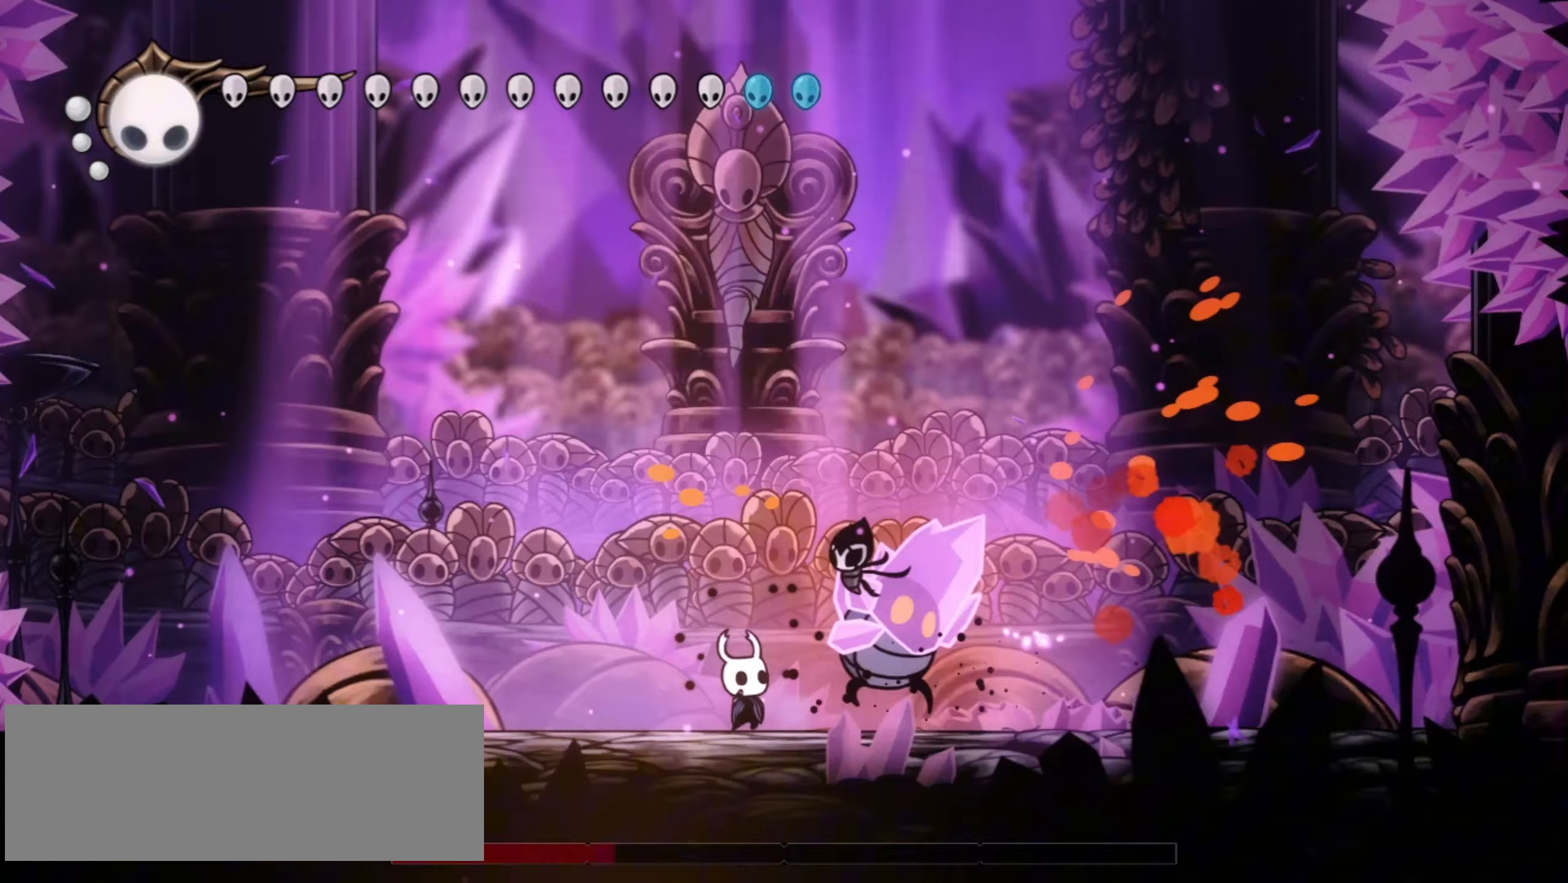
{"keys": ["right", "x"], "events": [[67, "x", "up"], [117, "x", "down"], [250, "x", "up"], [300, "x", "down"], [400, "x", "up"], [450, "x", "down"]]}
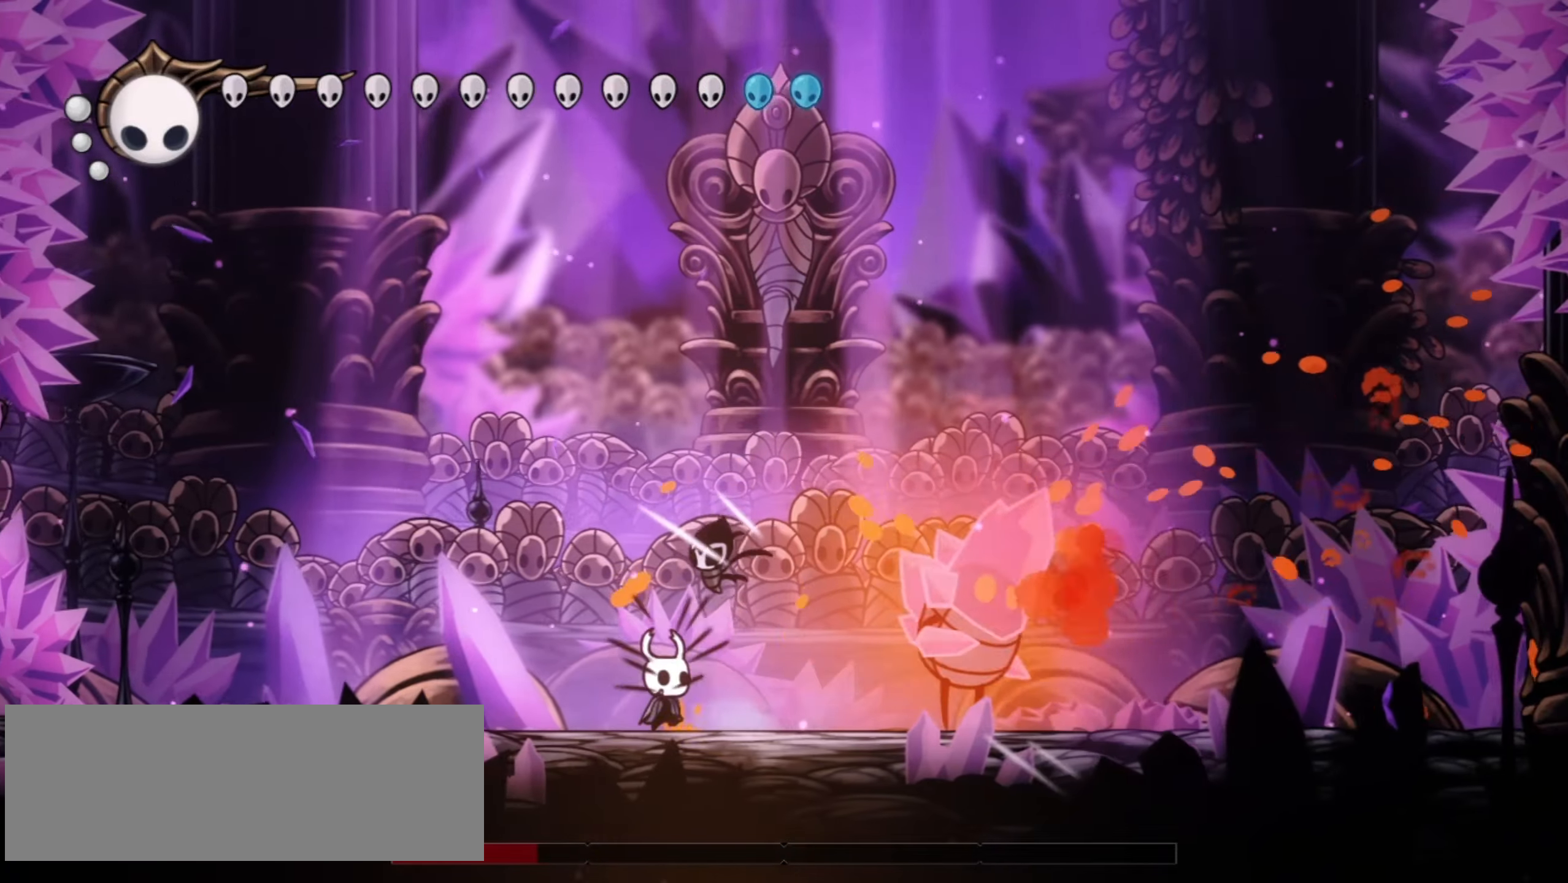
{"keys": ["right", "x"], "events": [[83, "x", "up"], [133, "x", "down"], [217, "x", "up"], [317, "x", "down"], [417, "x", "up"], [467, "x", "down"]]}
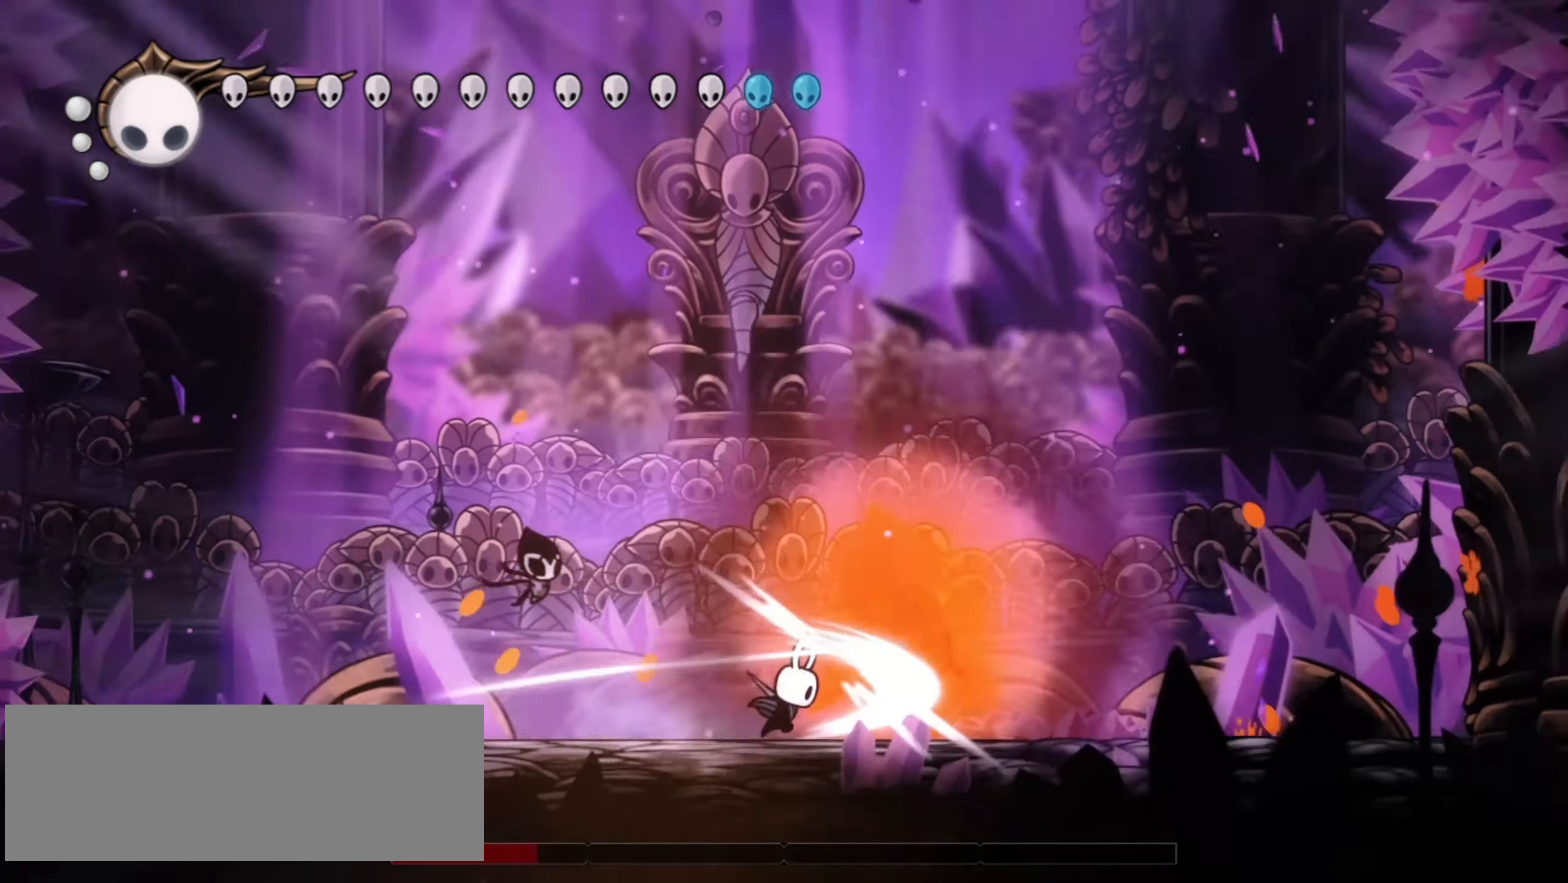
{"keys": ["right", "x"], "events": [[67, "x", "up"], [150, "x", "down"], [200, "x", "up"], [250, "x", "down"], [383, "x", "up"], [433, "x", "down"]]}
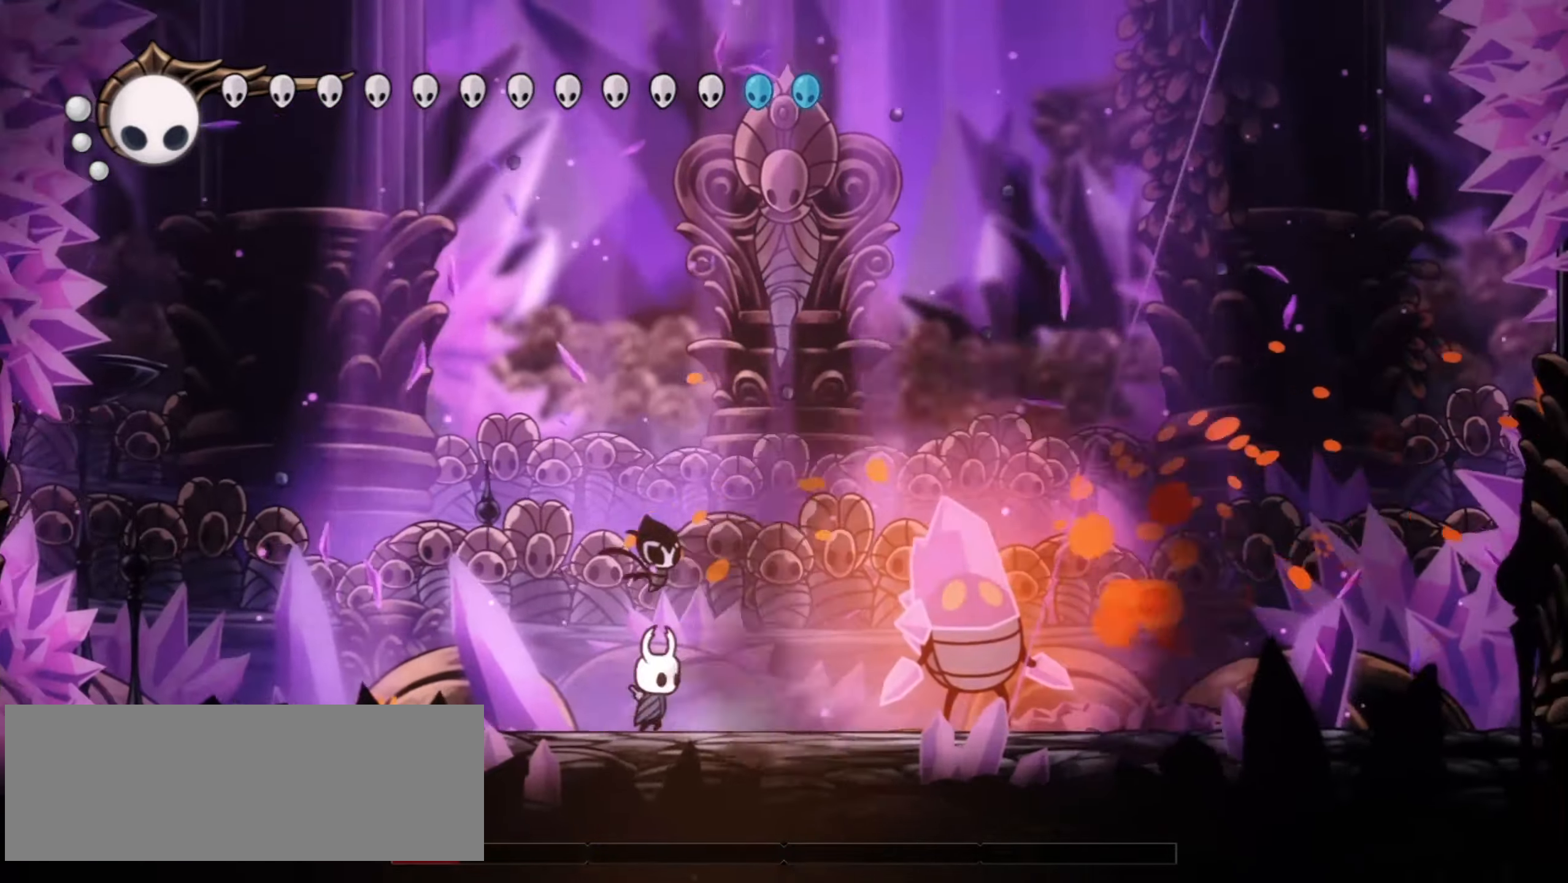
{"keys": ["right"], "events": [[17, "x", "up"], [67, "x", "down"], [167, "x", "up"], [267, "x", "down"], [350, "x", "up"], [400, "x", "down"], [500, "x", "up"]]}
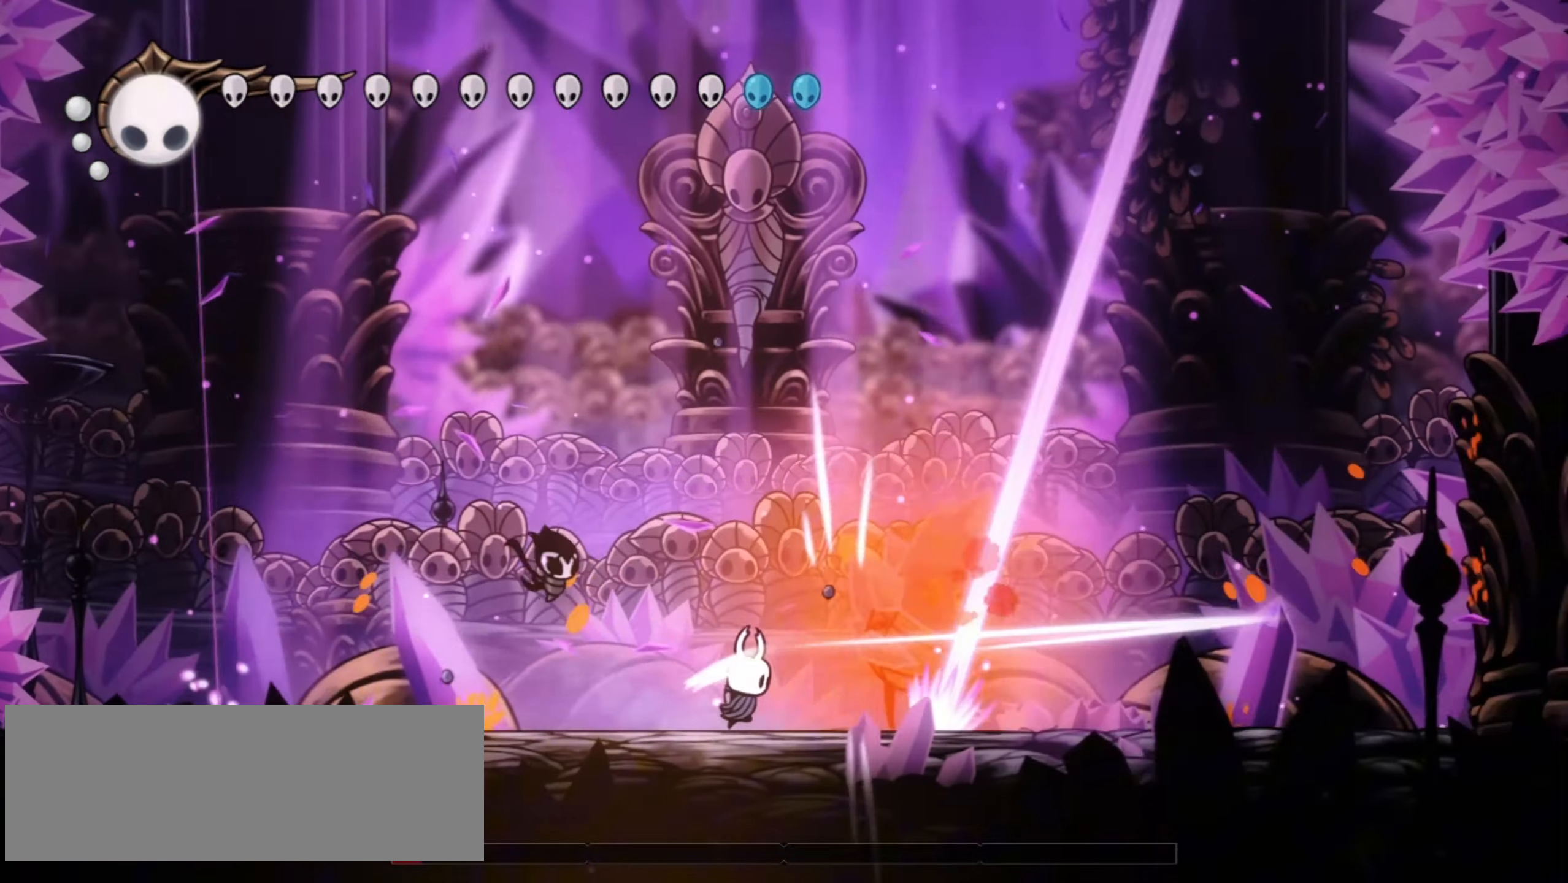
{"keys": ["right"], "events": [[83, "x", "down"], [183, "x", "up"], [233, "x", "down"], [317, "x", "up"], [367, "x", "down"], [500, "x", "up"]]}
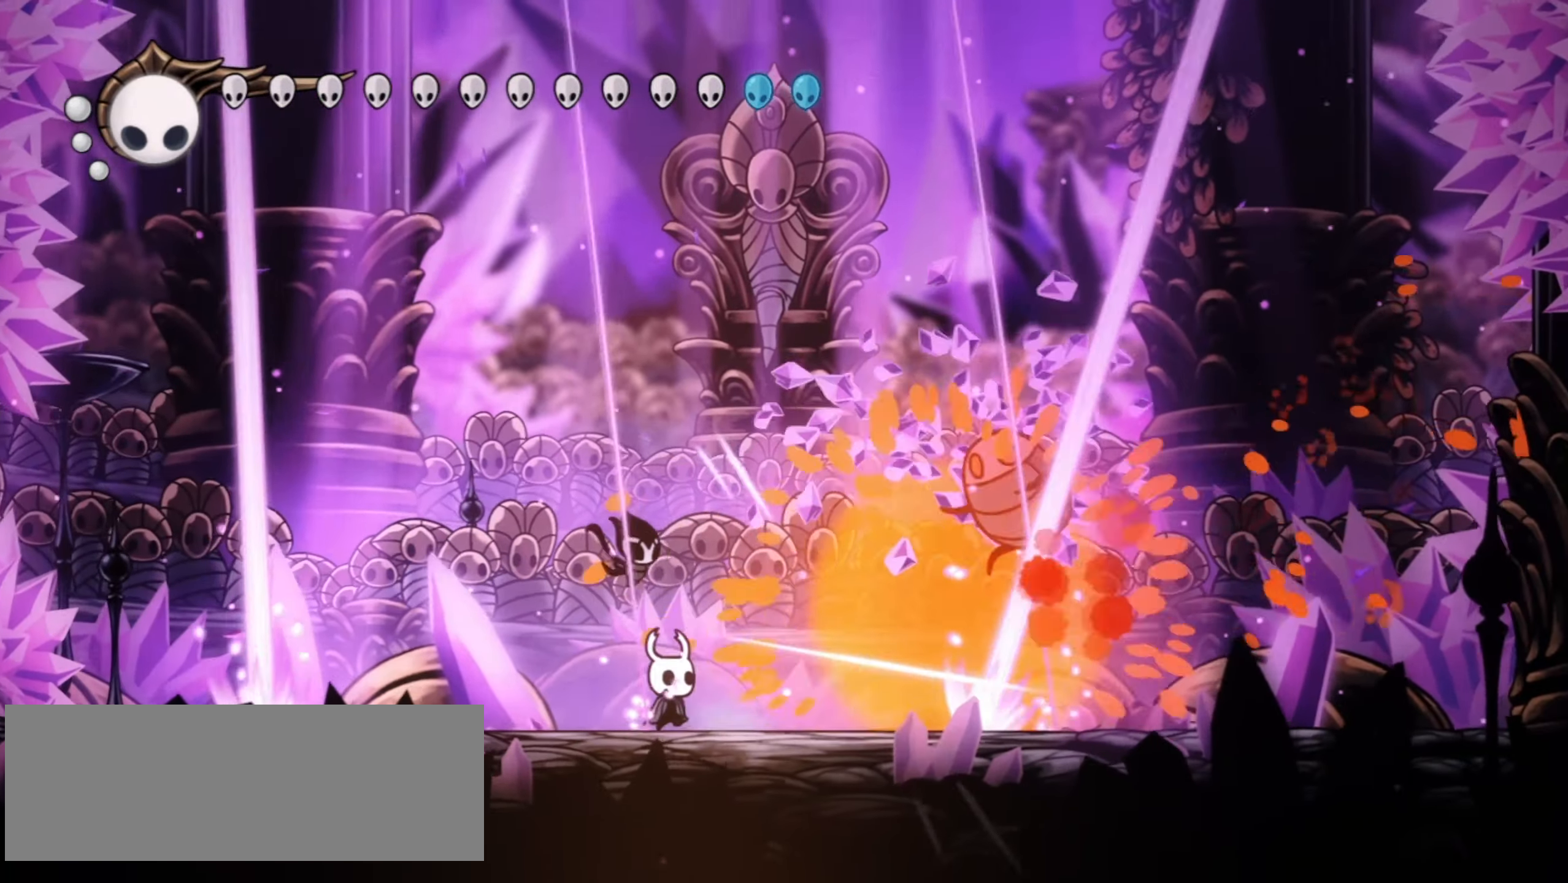
{"keys": ["right", "z"], "events": [[200, "z", "down"]]}
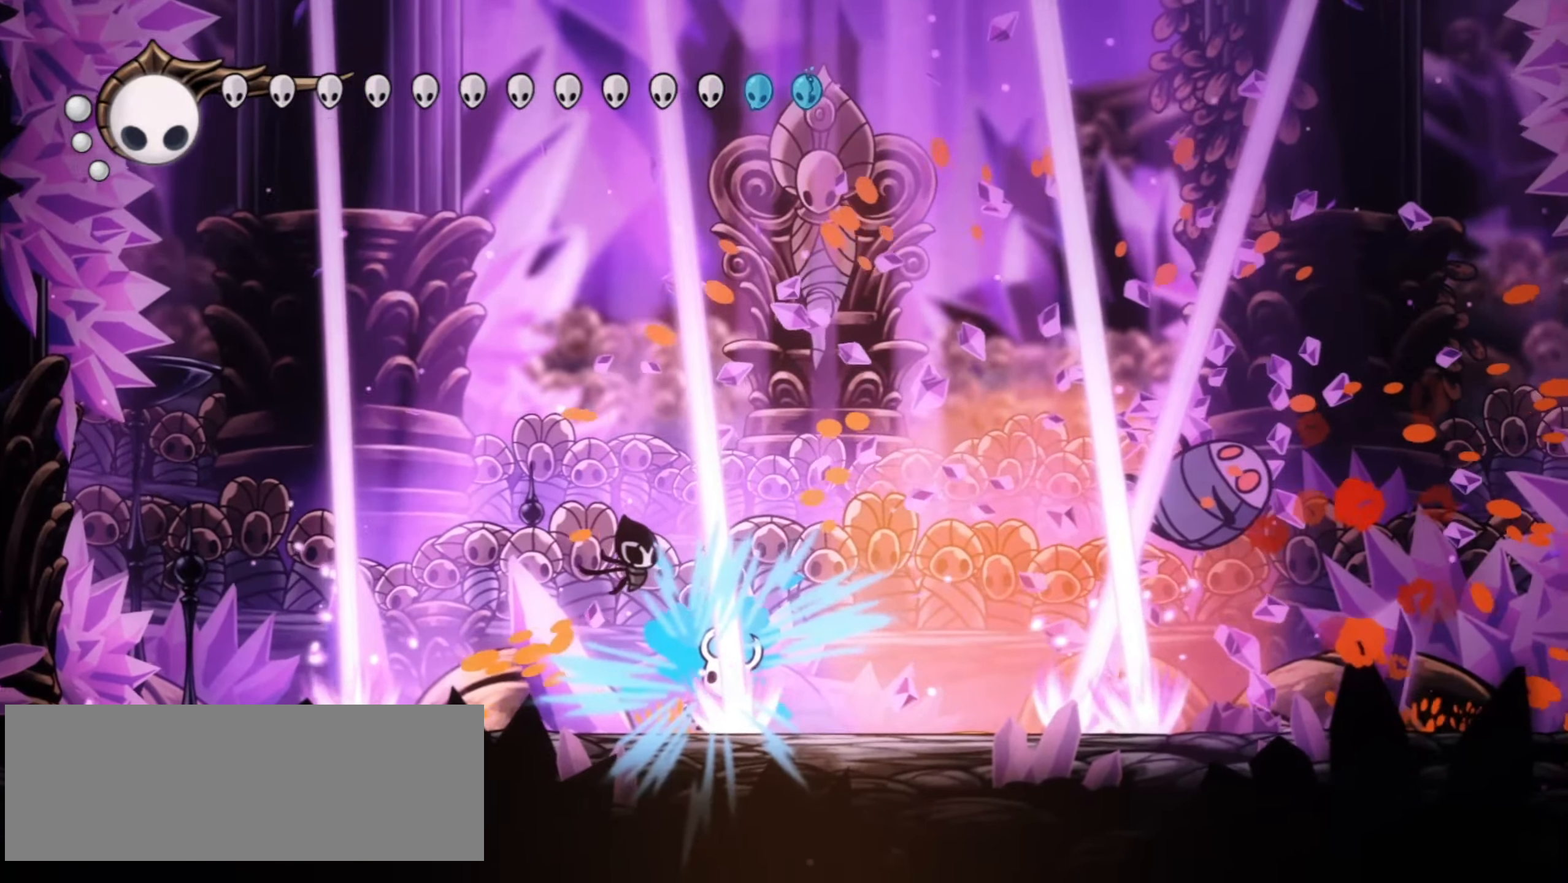
{"keys": ["right", "up"], "events": [[117, "z", "up"], [317, "c", "down"], [450, "c", "up"], [483, "up", "down"]]}
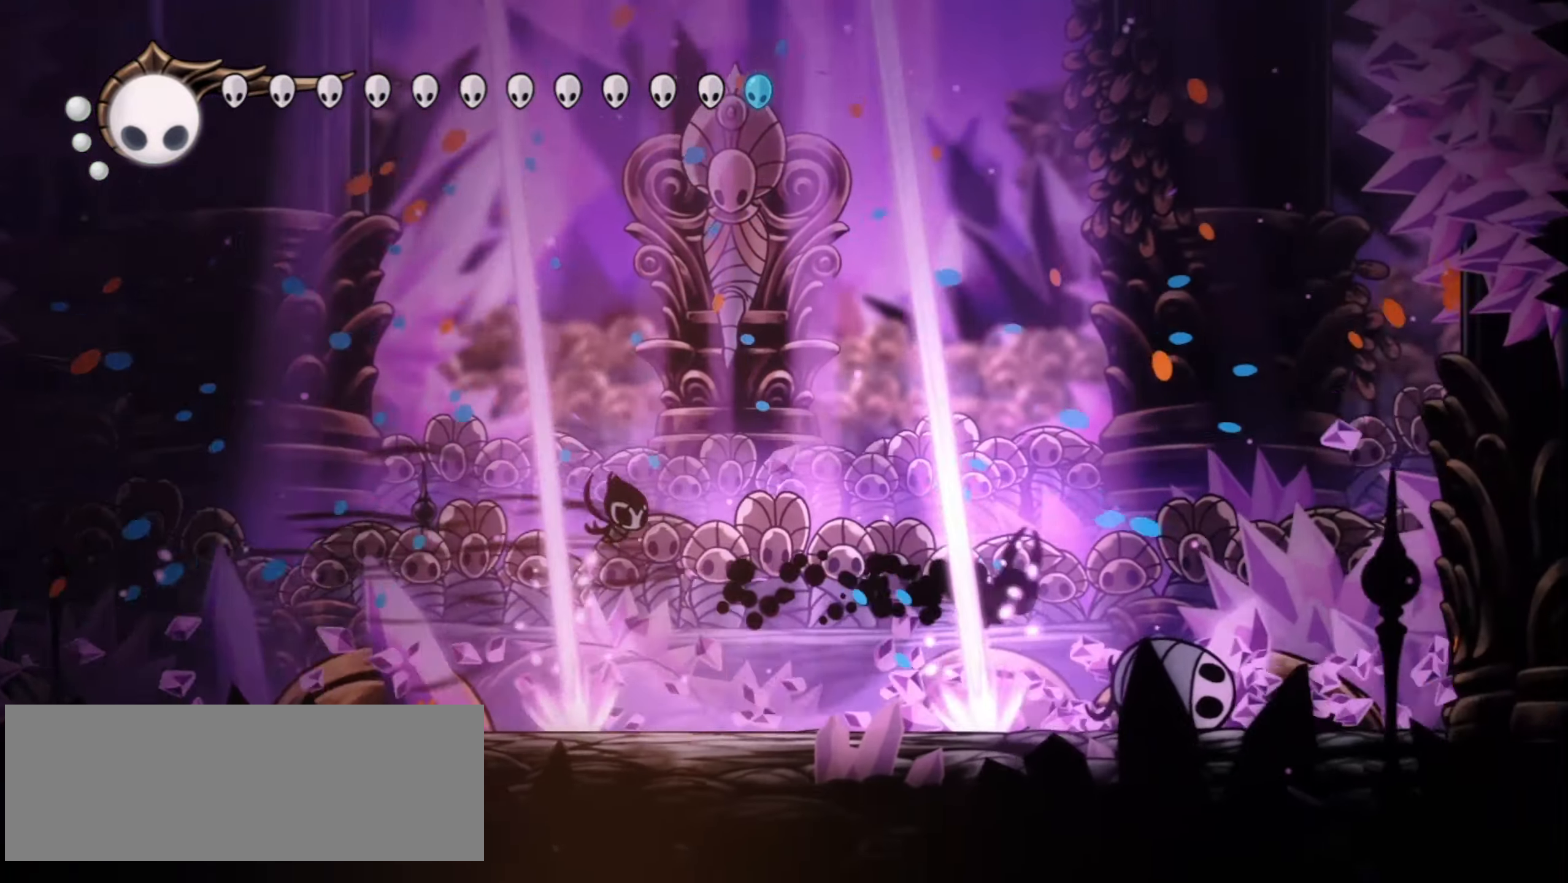
{"keys": ["right", "up", "x"], "events": [[33, "x", "down"], [83, "z", "down"], [467, "z", "up"]]}
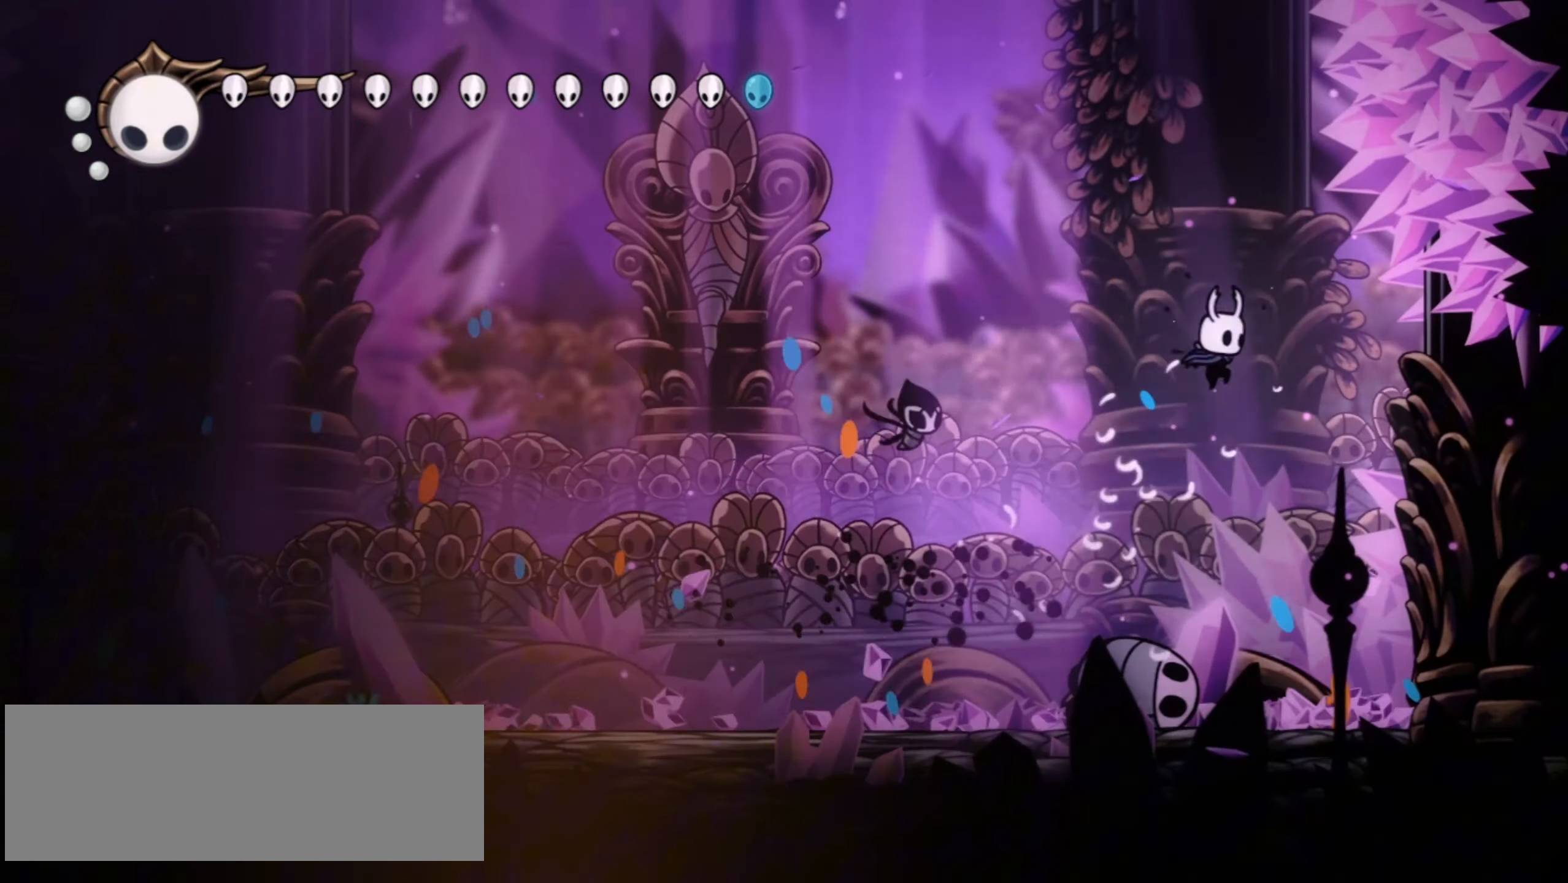
{"keys": ["right", "up", "x"], "events": [[250, "z", "down"], [333, "z", "up"]]}
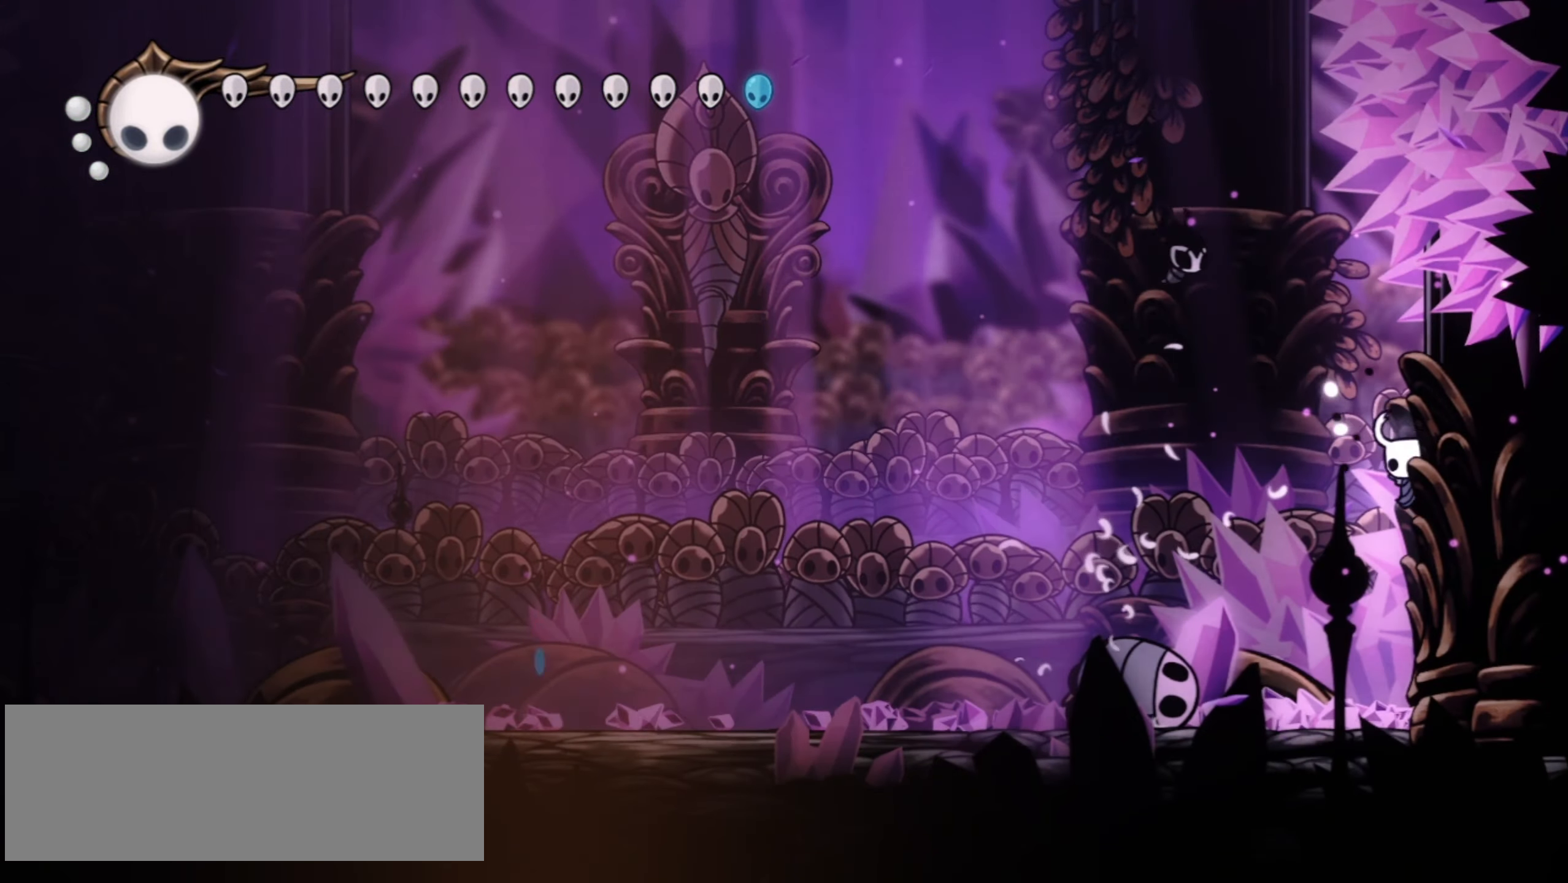
{"keys": ["left", "up", "x", "z"], "events": [[217, "c", "down"], [217, "left", "down"], [217, "right", "up"], [350, "c", "up"], [450, "z", "down"]]}
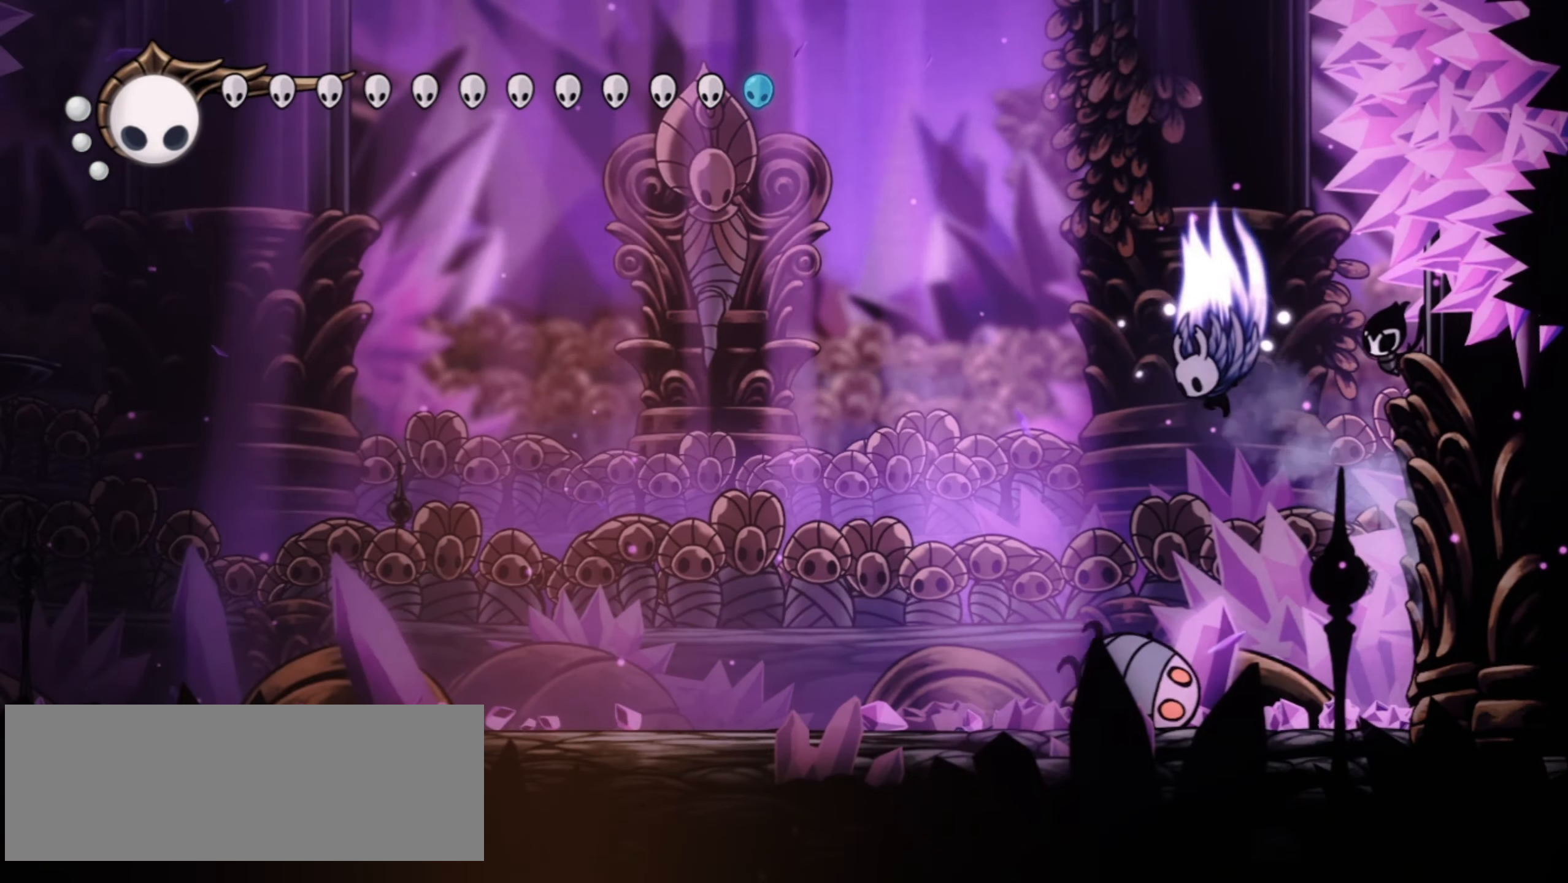
{"keys": ["right", "z"], "events": [[183, "left", "up"], [183, "right", "down"], [333, "x", "up"], [417, "up", "up"]]}
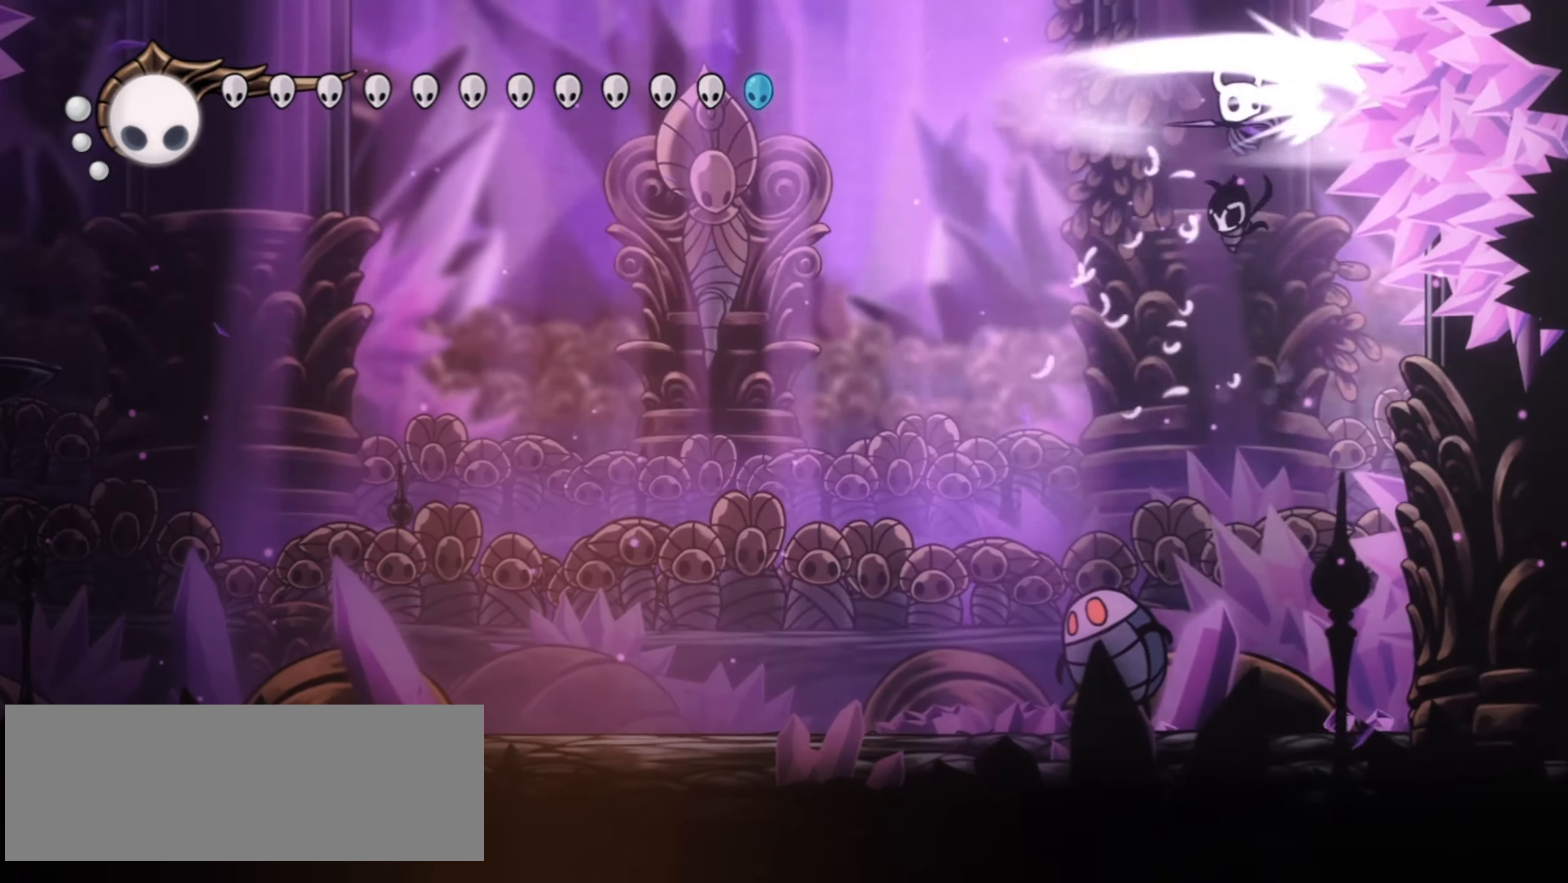
{"keys": ["right", "x"], "events": [[50, "right", "up"], [50, "x", "down"], [100, "z", "up"], [200, "x", "up"], [250, "x", "down"], [333, "x", "up"], [383, "right", "down"], [433, "x", "down"]]}
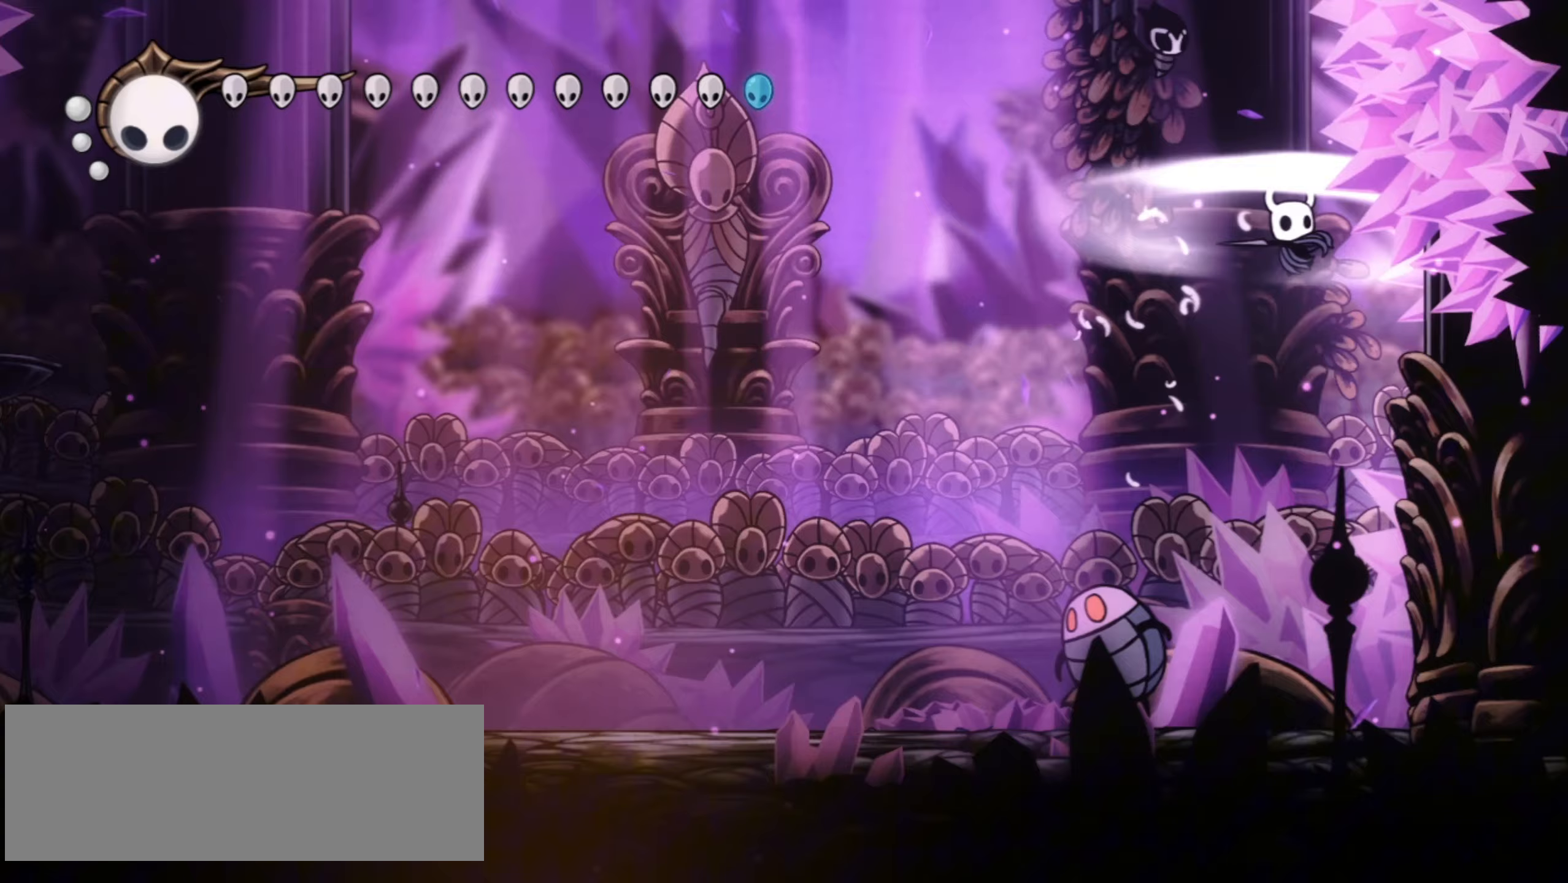
{"keys": [], "events": [[33, "x", "up"], [500, "right", "up"]]}
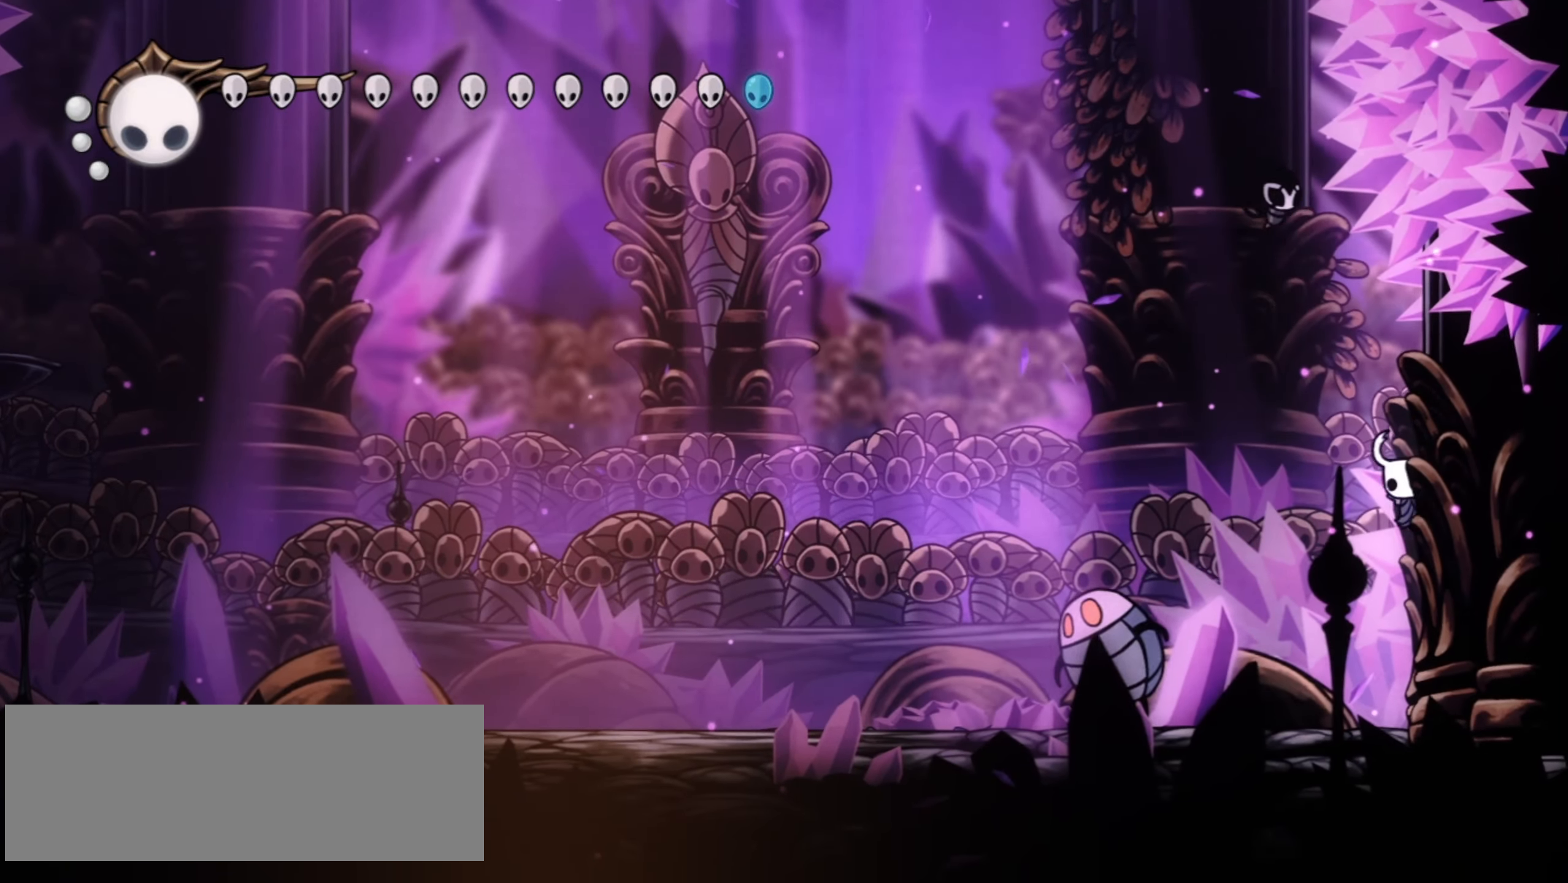
{"keys": ["left", "up"], "events": [[33, "left", "down"], [83, "c", "down"], [83, "up", "down"], [183, "c", "up"]]}
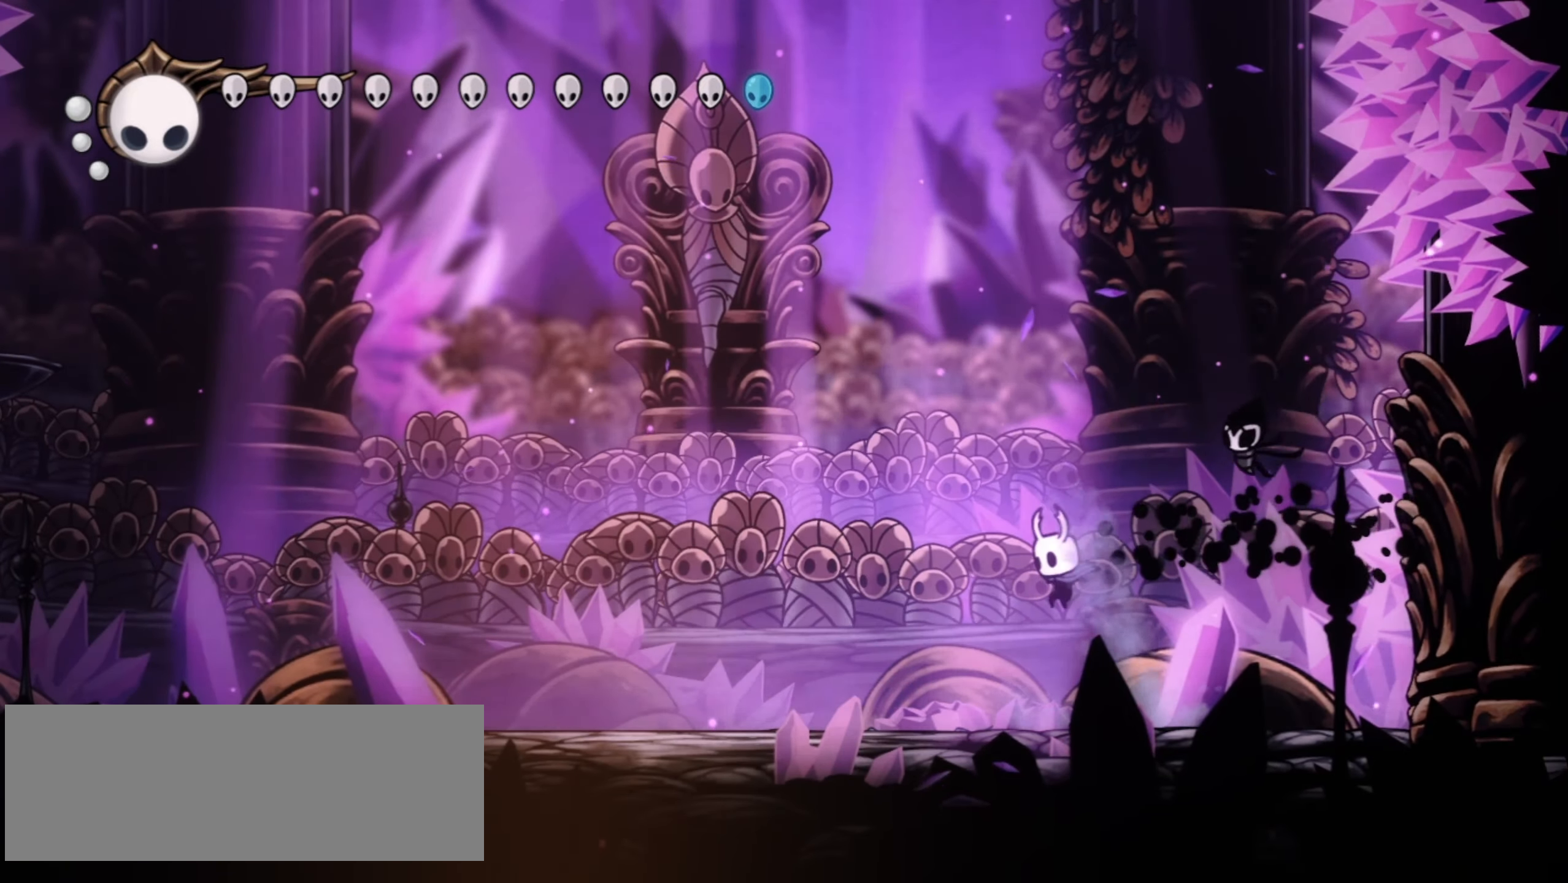
{"keys": ["c", "left", "up"], "events": [[17, "c", "down"], [150, "c", "up"], [383, "c", "down"]]}
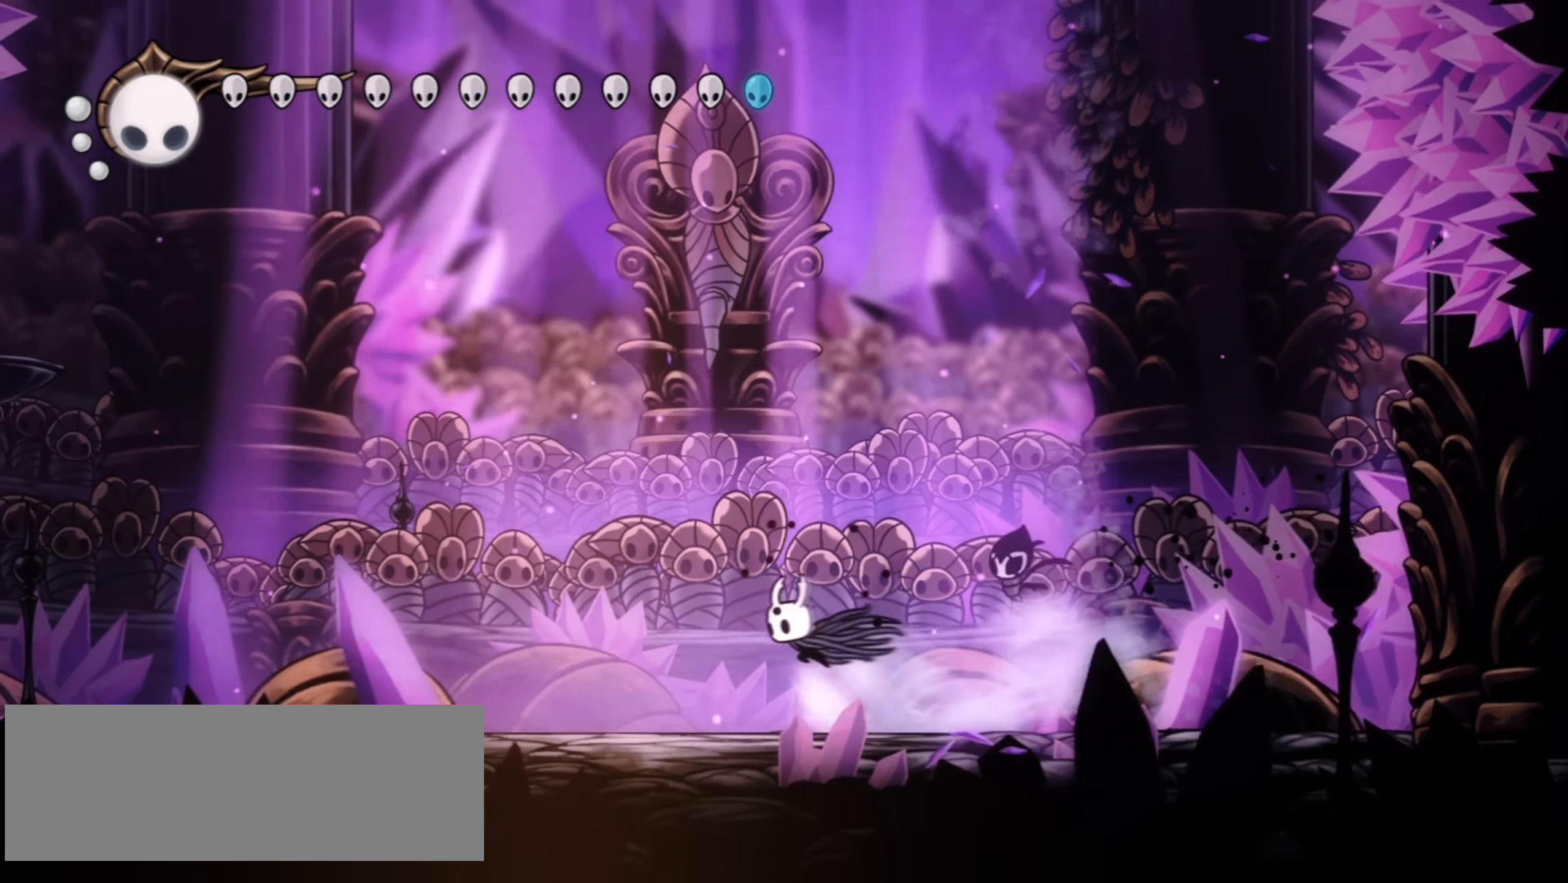
{"keys": ["left", "up"], "events": [[17, "c", "up"]]}
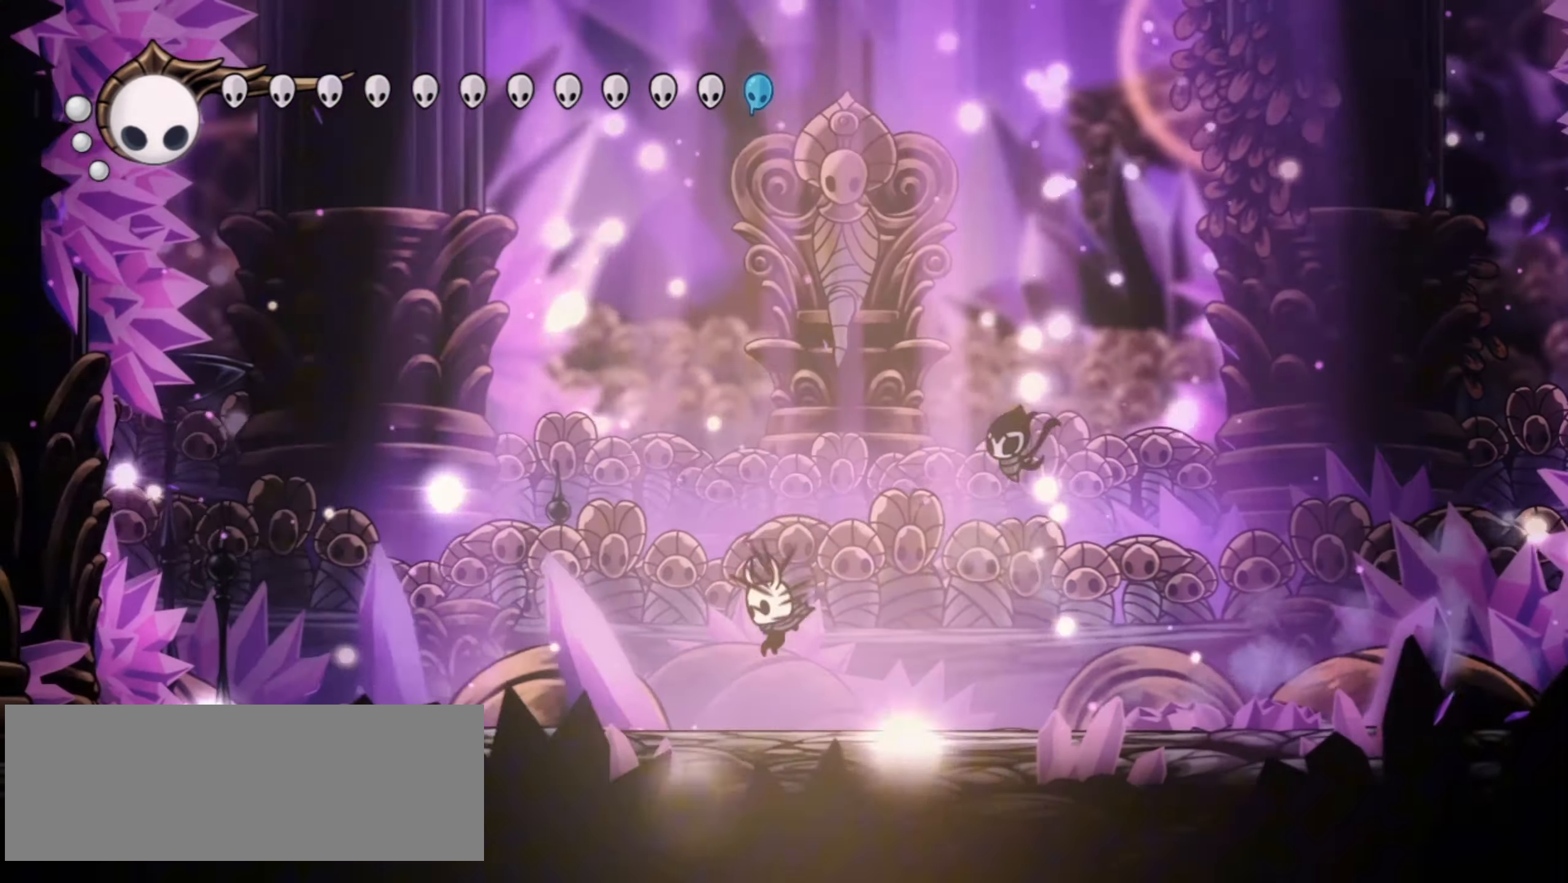
{"keys": ["left", "up"], "events": [[33, "c", "down"], [133, "c", "up"], [283, "c", "down"], [317, "c", "up"]]}